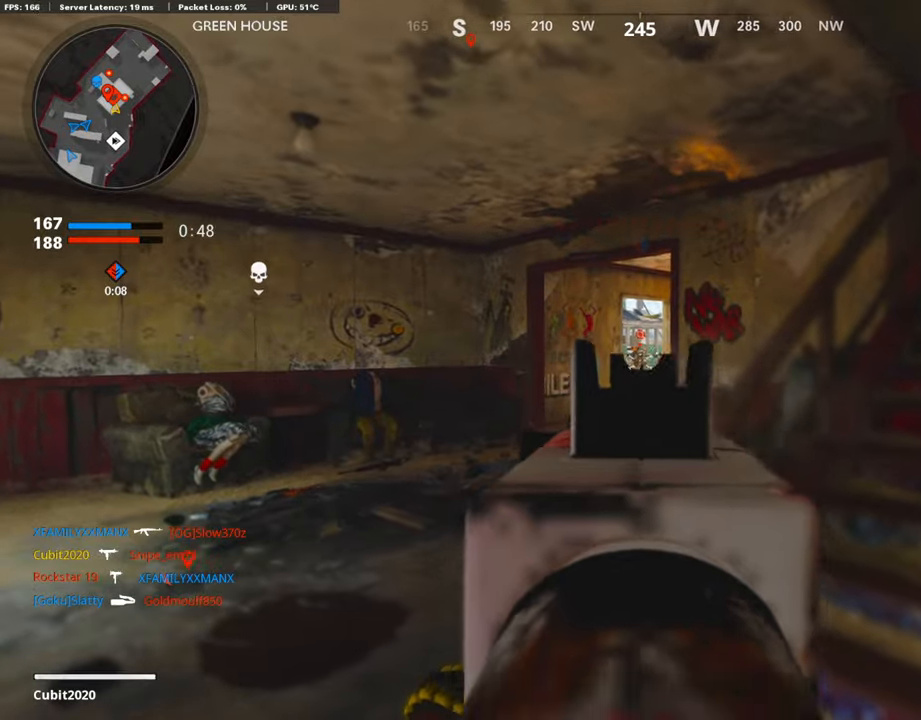
Gameplay with a controller (PlayStation layout); each line is a JSON object with the inputs held at the frame after it. "events" lists button and stick changes between this image and that frame as [ms after this image, input, new state], when the widget could be followed in between. Not read: TOUCHPAD.
{"buttons": ["L1", "R1"], "left_stick": "right", "right_stick": "left", "events": [[118, "left_stick", "left"], [202, "left_stick", "center"], [252, "left_stick", "right"], [387, "right_stick", "left"]]}
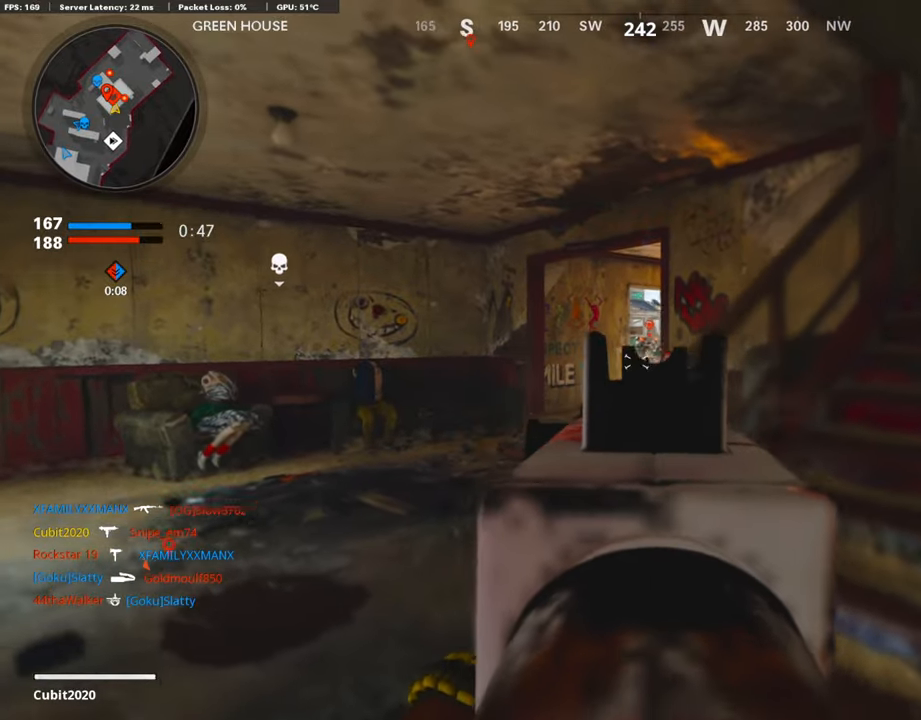
{"buttons": ["L1", "R1"], "left_stick": "left", "right_stick": "center", "events": [[84, "left_stick", "left"], [84, "right_stick", "center"], [252, "left_stick", "right"], [387, "left_stick", "left"]]}
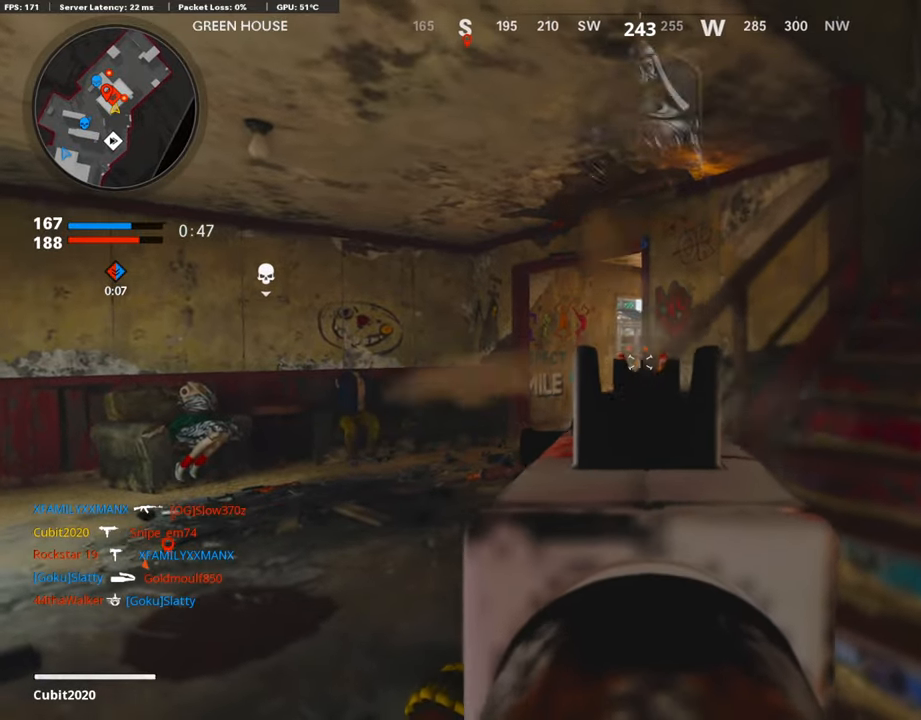
{"buttons": ["L1", "R1"], "left_stick": "center", "right_stick": "center", "events": [[34, "left_stick", "center"]]}
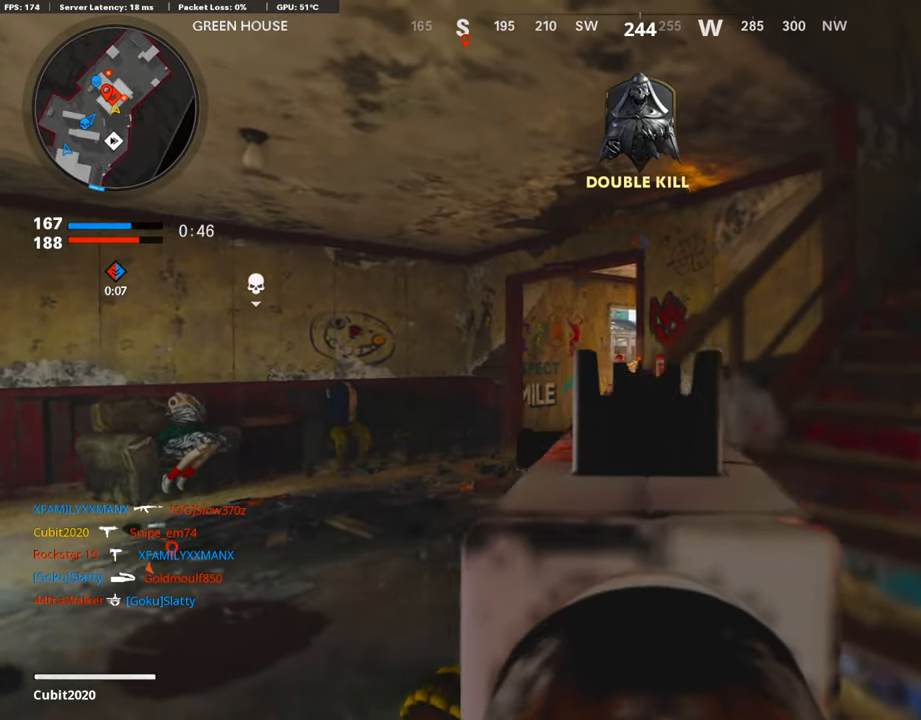
{"buttons": ["L1", "R1"], "left_stick": "center", "right_stick": "center", "events": []}
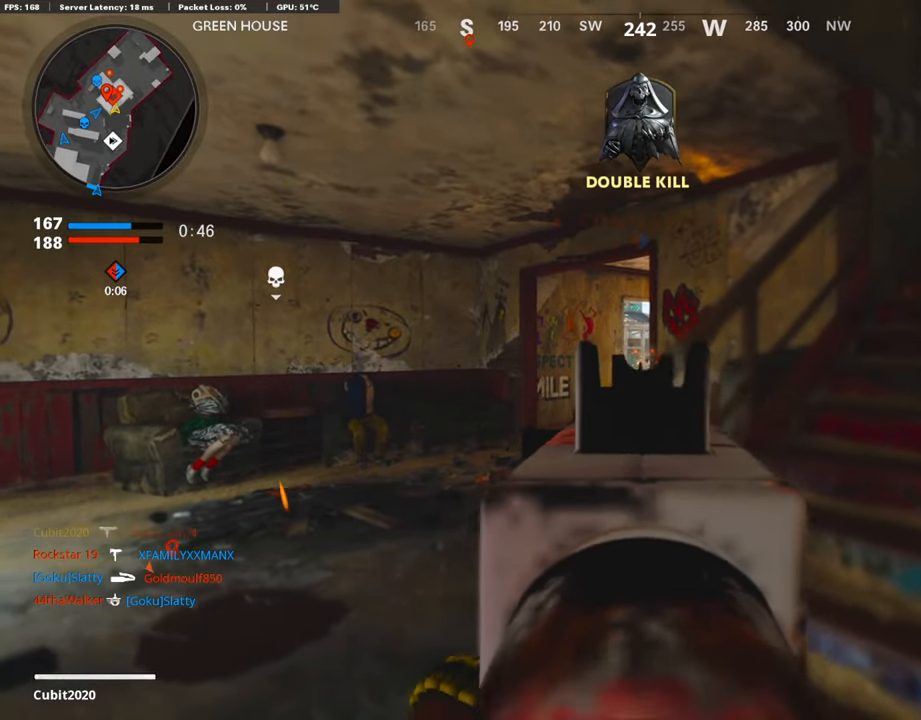
{"buttons": ["L1", "R1"], "left_stick": "center", "right_stick": "center", "events": []}
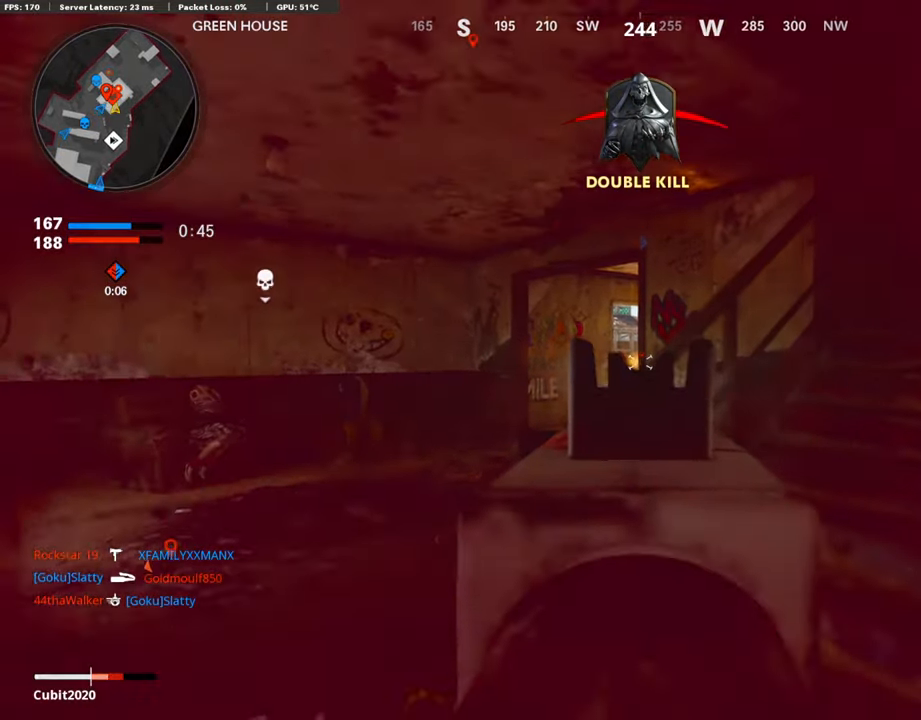
{"buttons": [], "left_stick": "right", "right_stick": "center", "events": [[202, "left_stick", "right"], [235, "L1", "up"], [353, "TRIANGLE", "down"], [420, "TRIANGLE", "up"], [437, "R1", "up"]]}
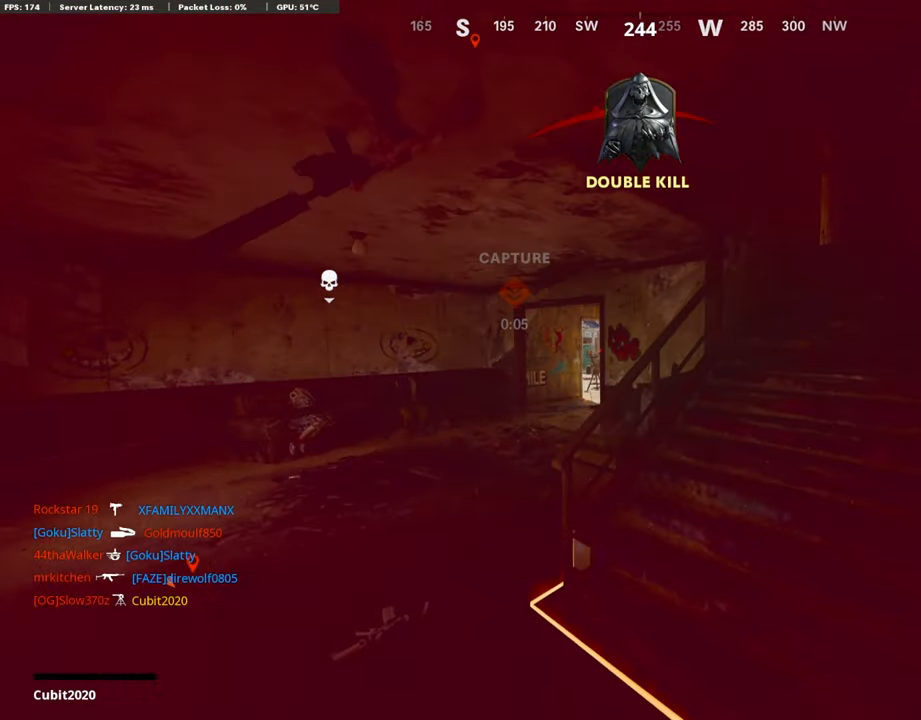
{"buttons": [], "left_stick": "center", "right_stick": "center", "events": [[51, "SQUARE", "down"], [51, "left_stick", "center"], [151, "SQUARE", "up"]]}
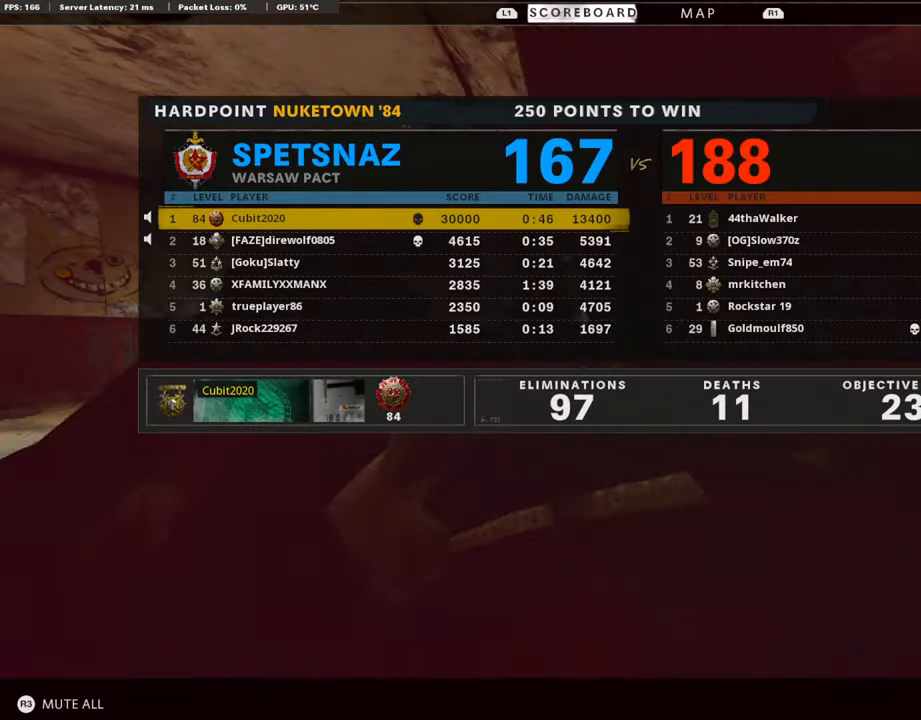
{"buttons": [], "left_stick": "center", "right_stick": "center", "events": []}
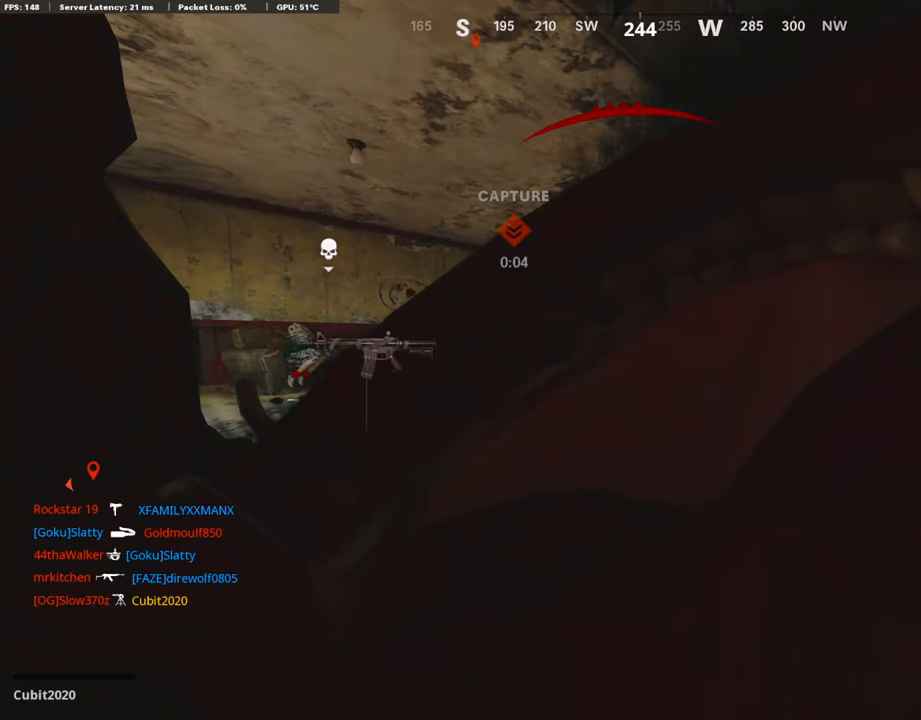
{"buttons": [], "left_stick": "up", "right_stick": "center", "events": [[50, "SQUARE", "down"], [100, "CROSS", "down"], [151, "SQUARE", "up"], [168, "CROSS", "up"], [218, "CROSS", "down"], [269, "SQUARE", "down"], [336, "SQUARE", "up"], [353, "CROSS", "up"], [386, "CROSS", "down"], [420, "SQUARE", "down"], [470, "left_stick", "up"], [504, "CROSS", "up"], [504, "SQUARE", "up"]]}
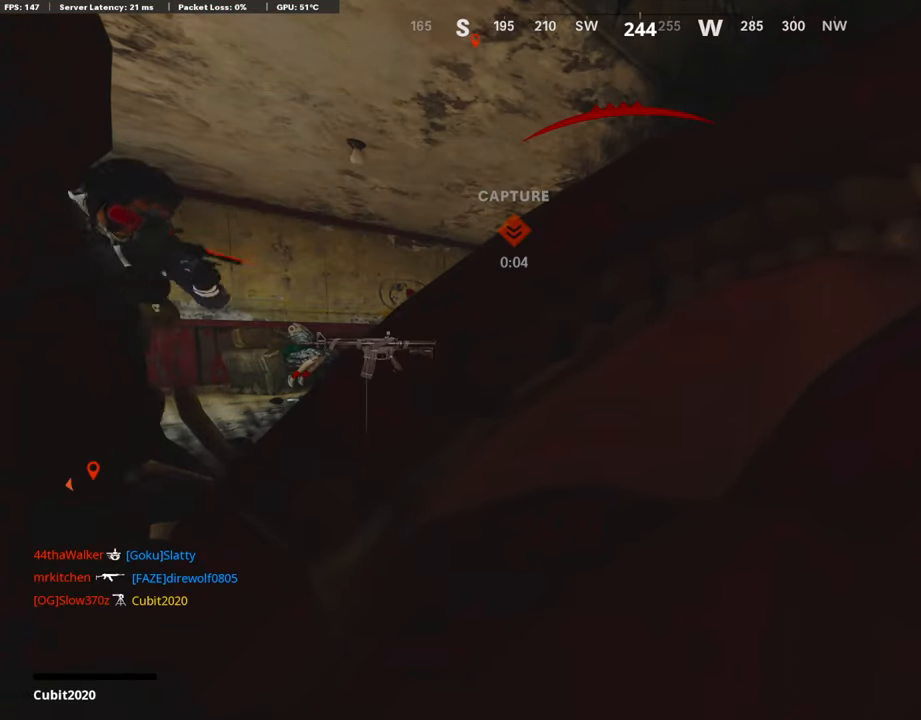
{"buttons": ["CROSS", "SQUARE"], "left_stick": "up", "right_stick": "center", "events": [[67, "CROSS", "down"], [101, "SQUARE", "down"], [168, "SQUARE", "up"], [201, "CROSS", "up"], [252, "CROSS", "down"], [285, "SQUARE", "down"], [335, "SQUARE", "up"], [352, "L3", "down"], [369, "CROSS", "up"], [419, "CROSS", "down"], [436, "SQUARE", "down"], [470, "L3", "up"]]}
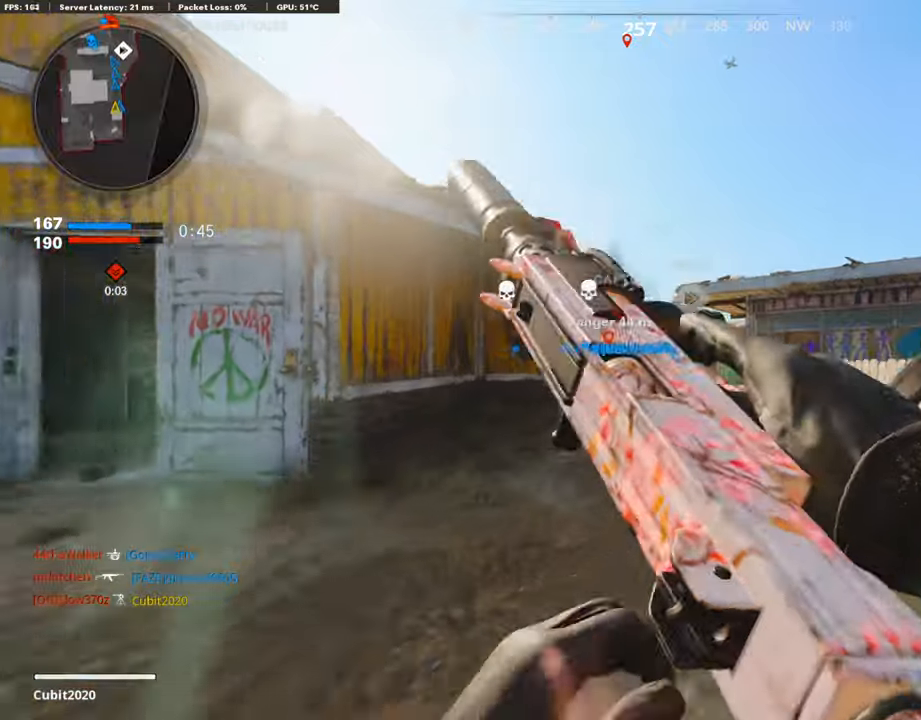
{"buttons": [], "left_stick": "up", "right_stick": "center", "events": [[34, "SQUARE", "up"], [51, "CROSS", "up"], [67, "L3", "down"], [202, "left_stick", "up-left"], [353, "L3", "up"], [420, "left_stick", "up"]]}
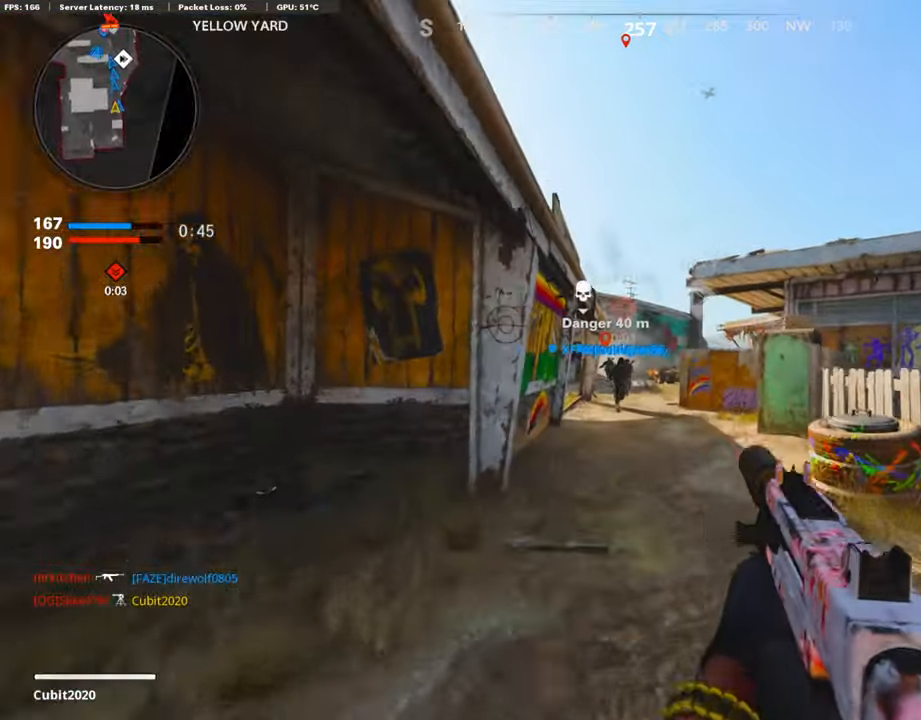
{"buttons": [], "left_stick": "up", "right_stick": "center", "events": [[185, "TRIANGLE", "down"], [269, "TRIANGLE", "up"], [370, "TRIANGLE", "down"], [454, "TRIANGLE", "up"]]}
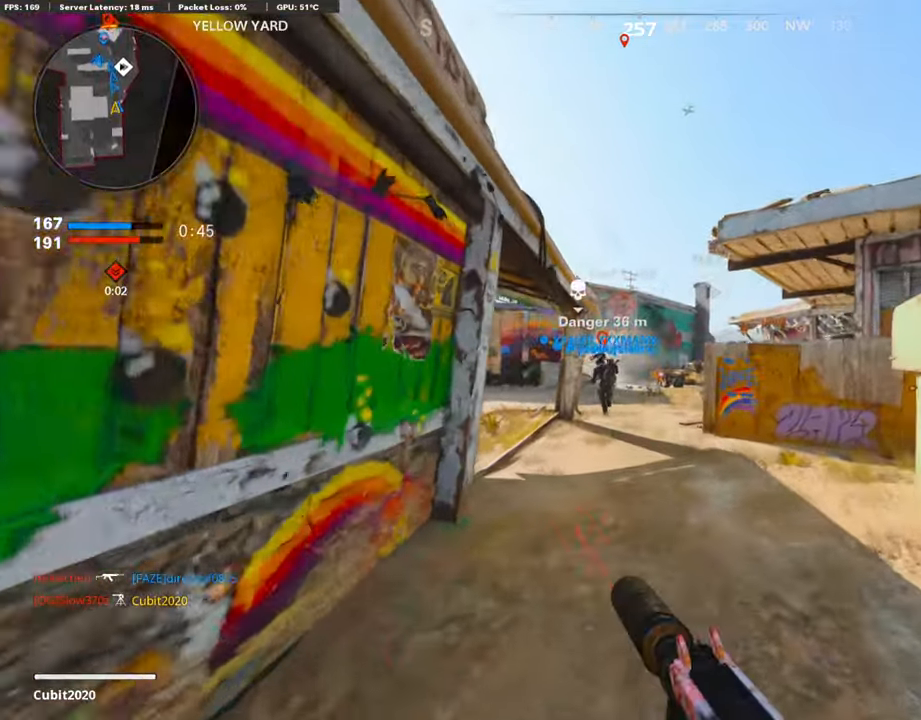
{"buttons": [], "left_stick": "up", "right_stick": "up-left", "events": [[185, "CROSS", "down"], [235, "CROSS", "up"], [353, "right_stick", "up-left"]]}
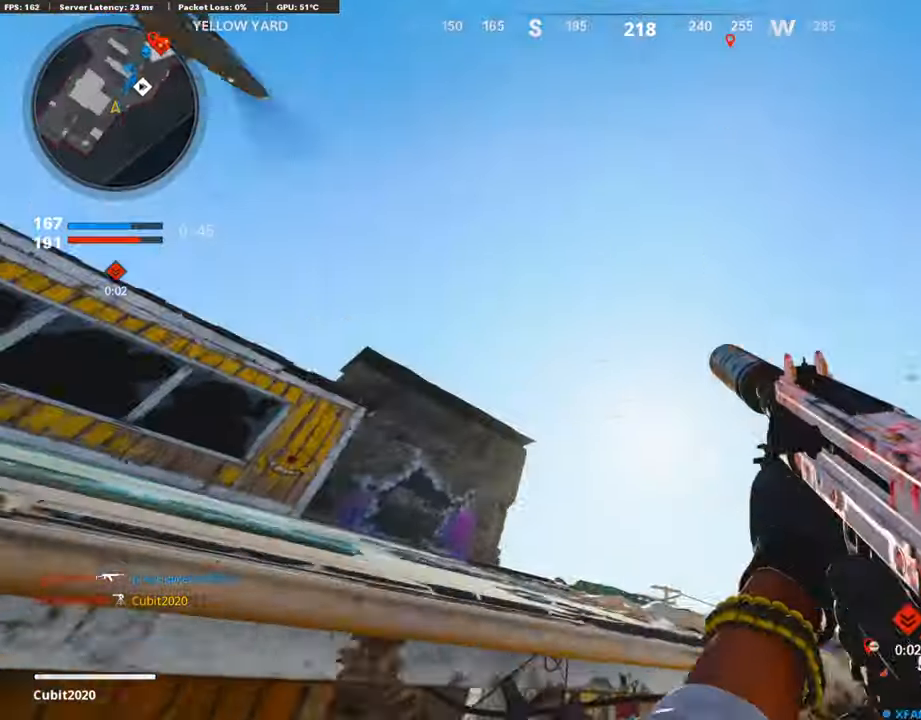
{"buttons": [], "left_stick": "up", "right_stick": "down", "events": [[50, "right_stick", "center"], [101, "right_stick", "down-right"], [252, "L3", "down"], [286, "right_stick", "center"], [454, "right_stick", "down"], [487, "L3", "up"]]}
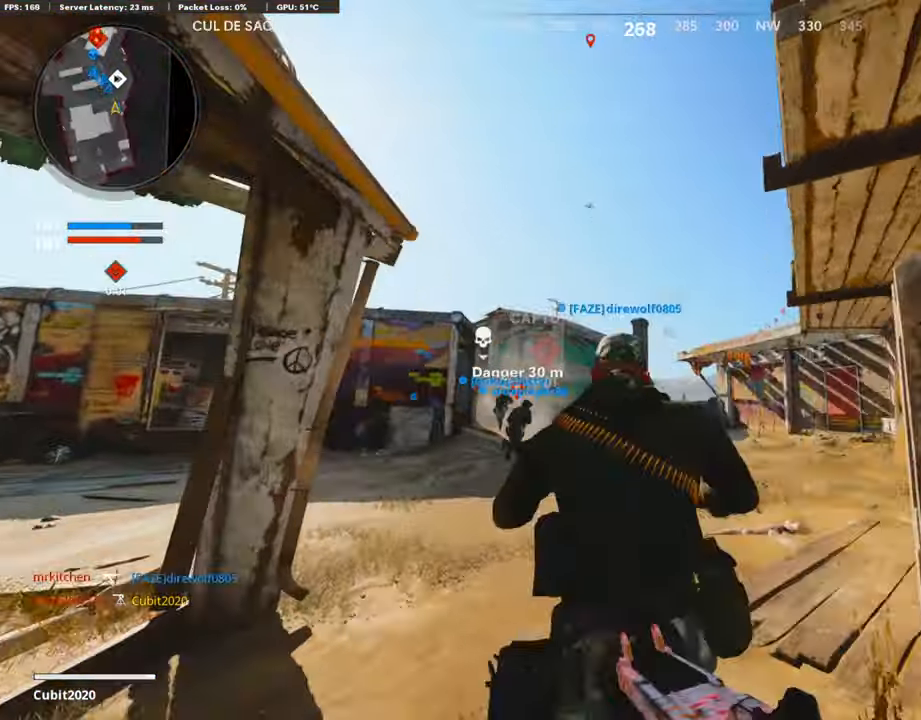
{"buttons": [], "left_stick": "down-right", "right_stick": "center", "events": [[84, "right_stick", "center"], [134, "right_stick", "left"], [168, "left_stick", "up-right"], [235, "right_stick", "up-left"], [336, "left_stick", "down-right"], [420, "right_stick", "center"]]}
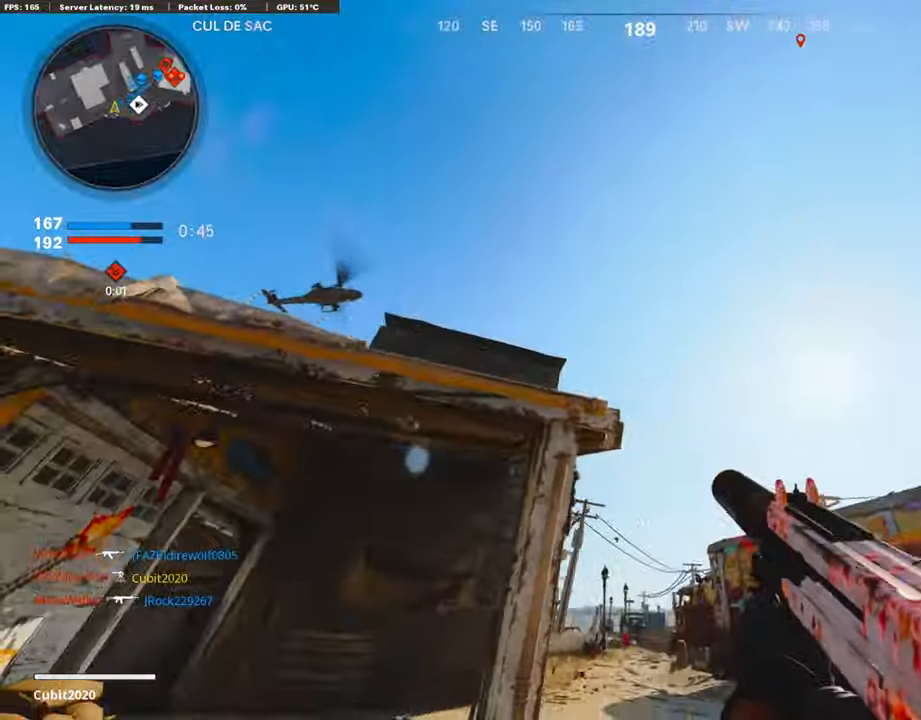
{"buttons": ["L1"], "left_stick": "down-right", "right_stick": "down-left", "events": [[34, "right_stick", "up-left"], [151, "right_stick", "center"], [235, "L1", "down"], [235, "right_stick", "down-left"], [319, "right_stick", "down"], [420, "right_stick", "down-left"]]}
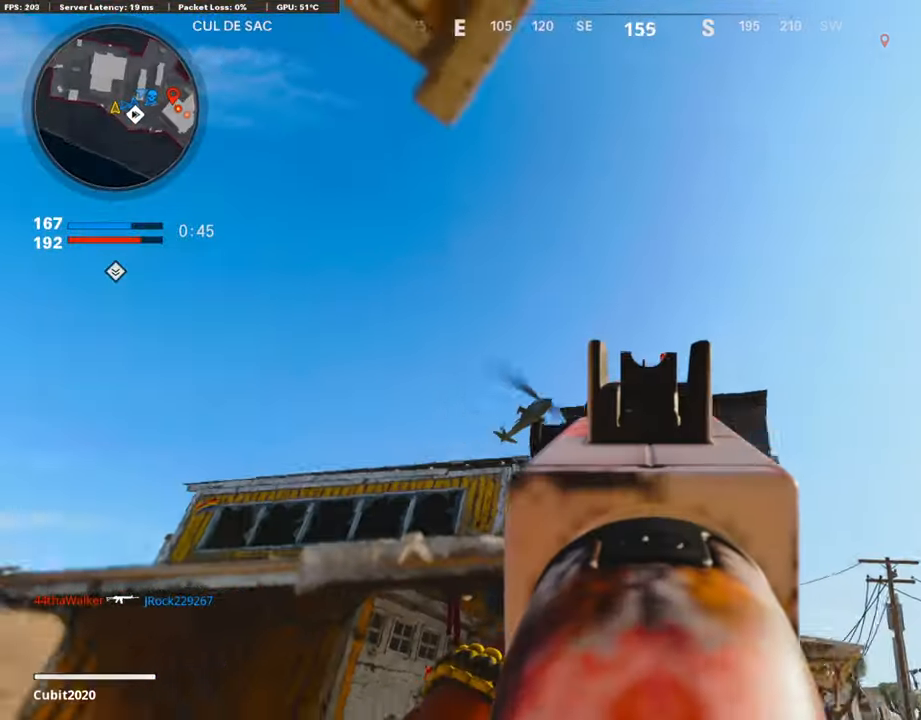
{"buttons": ["L3"], "left_stick": "up-right", "right_stick": "center", "events": [[134, "L1", "up"], [151, "right_stick", "right"], [302, "left_stick", "up-right"], [403, "L3", "down"], [436, "right_stick", "center"]]}
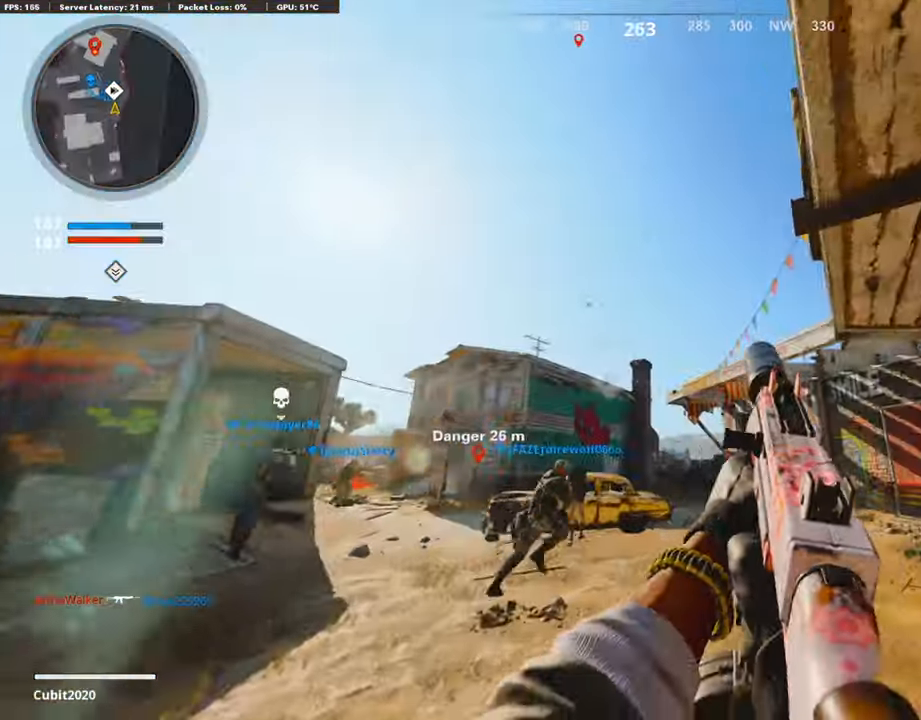
{"buttons": [], "left_stick": "up-right", "right_stick": "center", "events": [[84, "right_stick", "down"], [117, "L3", "up"], [353, "right_stick", "center"]]}
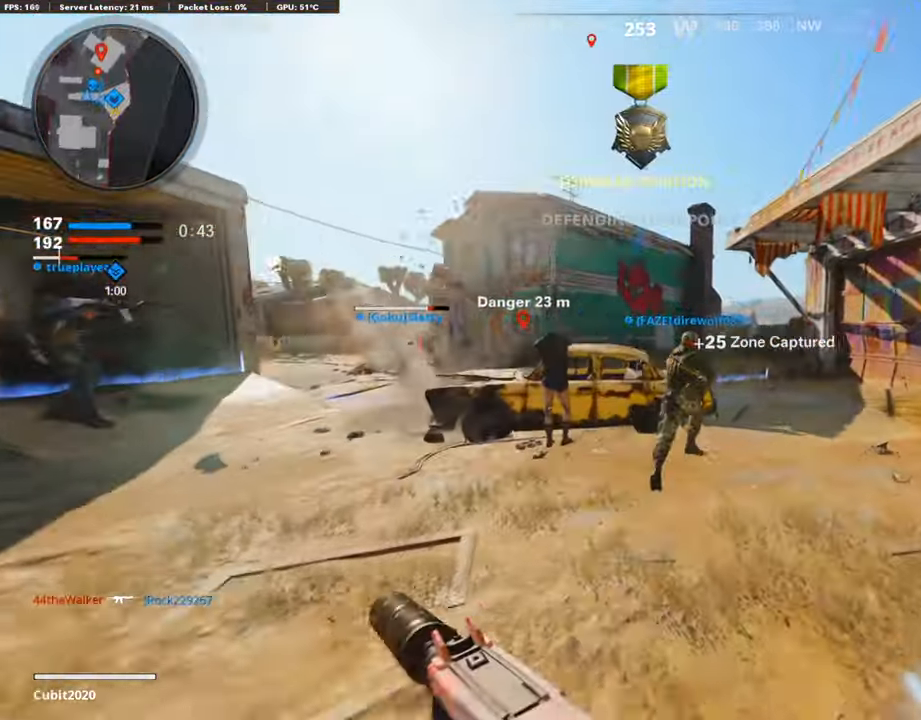
{"buttons": ["R3"], "left_stick": "down-left", "right_stick": "center", "events": [[218, "left_stick", "up"], [252, "right_stick", "left"], [437, "left_stick", "down-left"], [470, "R3", "down"], [470, "right_stick", "center"]]}
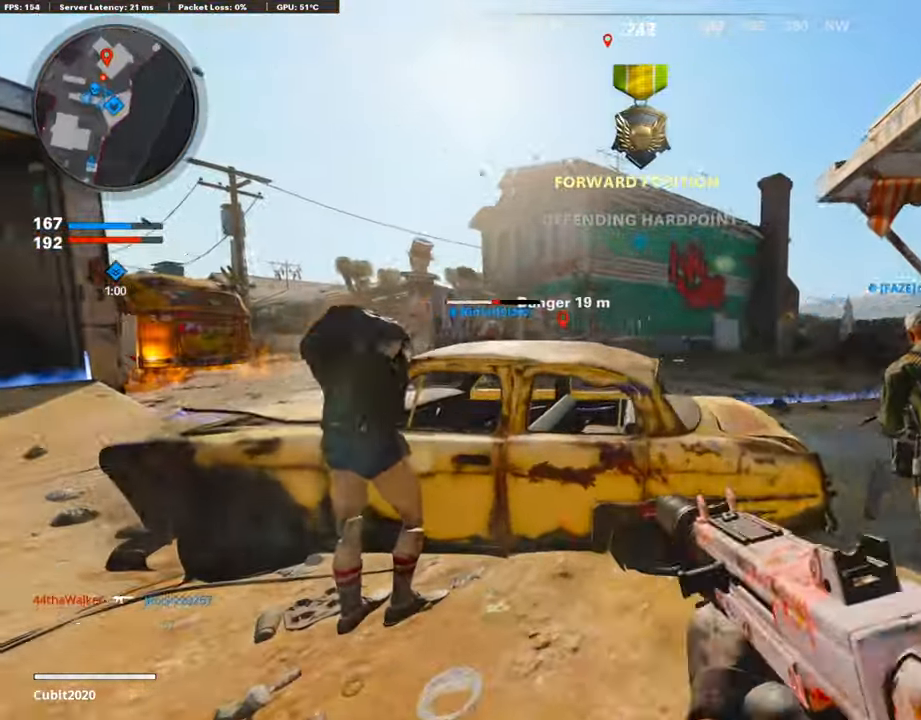
{"buttons": ["L3"], "left_stick": "up", "right_stick": "center", "events": [[370, "L3", "down"], [370, "R3", "up"], [387, "left_stick", "up"]]}
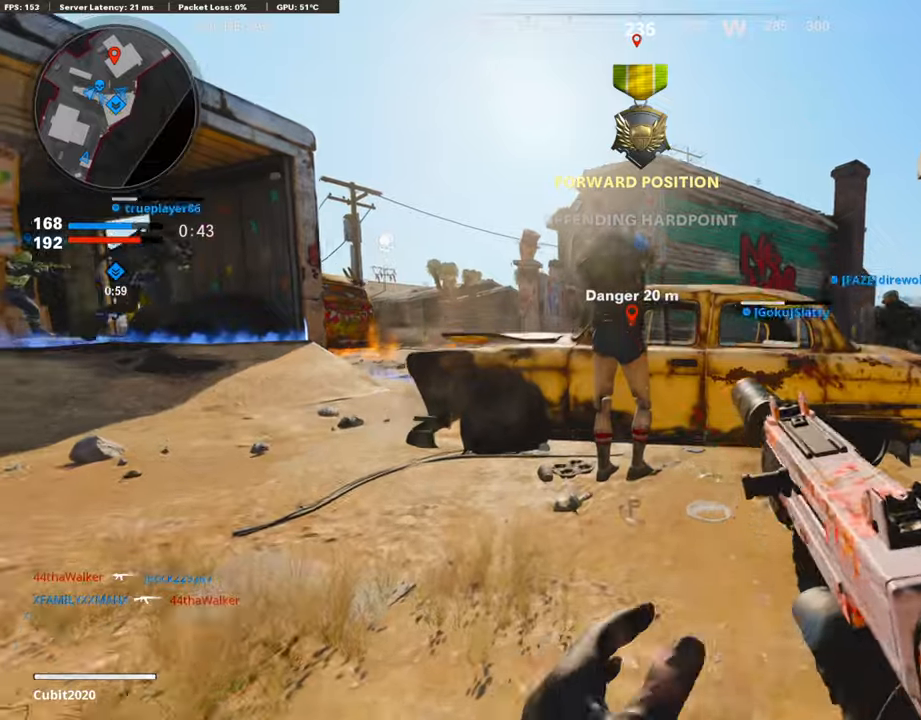
{"buttons": ["L1", "R1"], "left_stick": "down-right", "right_stick": "left", "events": [[50, "right_stick", "up-left"], [84, "left_stick", "up-right"], [100, "L1", "down"], [117, "L3", "up"], [168, "right_stick", "center"], [235, "right_stick", "up-left"], [302, "right_stick", "left"], [353, "left_stick", "right"], [420, "R1", "down"], [487, "left_stick", "down-right"]]}
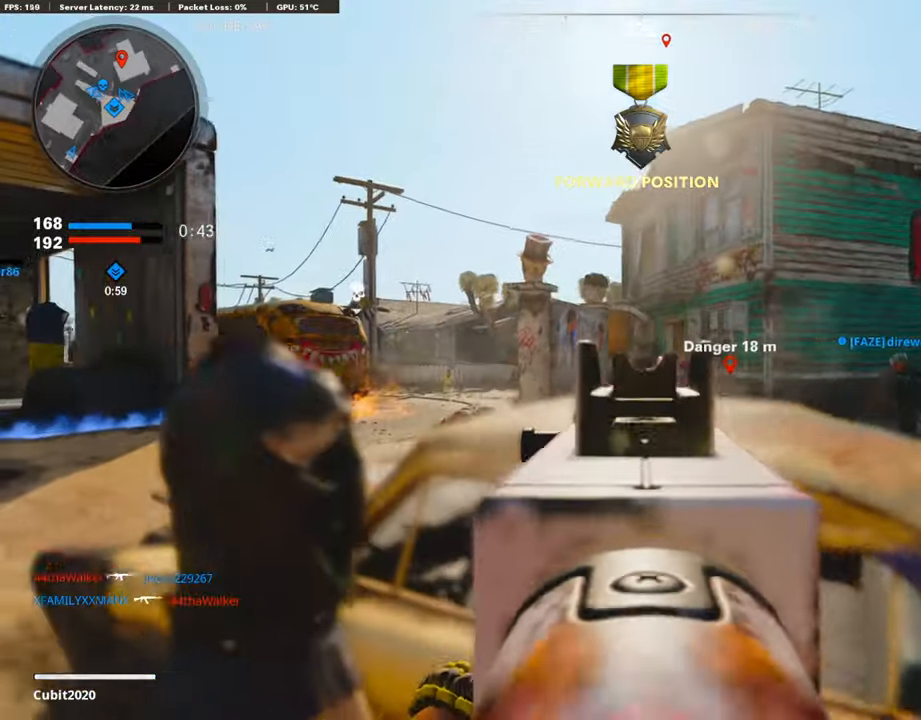
{"buttons": ["R3"], "left_stick": "down-left", "right_stick": "center", "events": [[50, "right_stick", "center"], [134, "L1", "up"], [134, "right_stick", "down"], [151, "left_stick", "down-left"], [218, "R1", "up"], [218, "right_stick", "center"], [235, "R3", "down"]]}
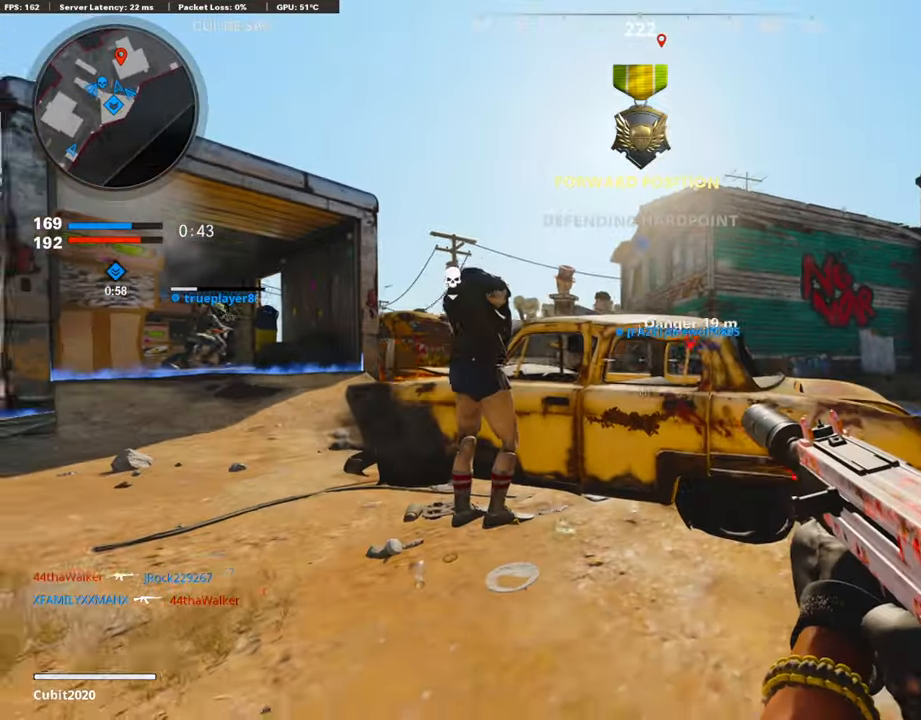
{"buttons": [], "left_stick": "center", "right_stick": "center", "events": [[50, "left_stick", "center"], [134, "R3", "up"], [151, "DPAD_DOWN", "down"], [252, "DPAD_DOWN", "up"], [353, "DPAD_RIGHT", "down"], [437, "DPAD_RIGHT", "up"]]}
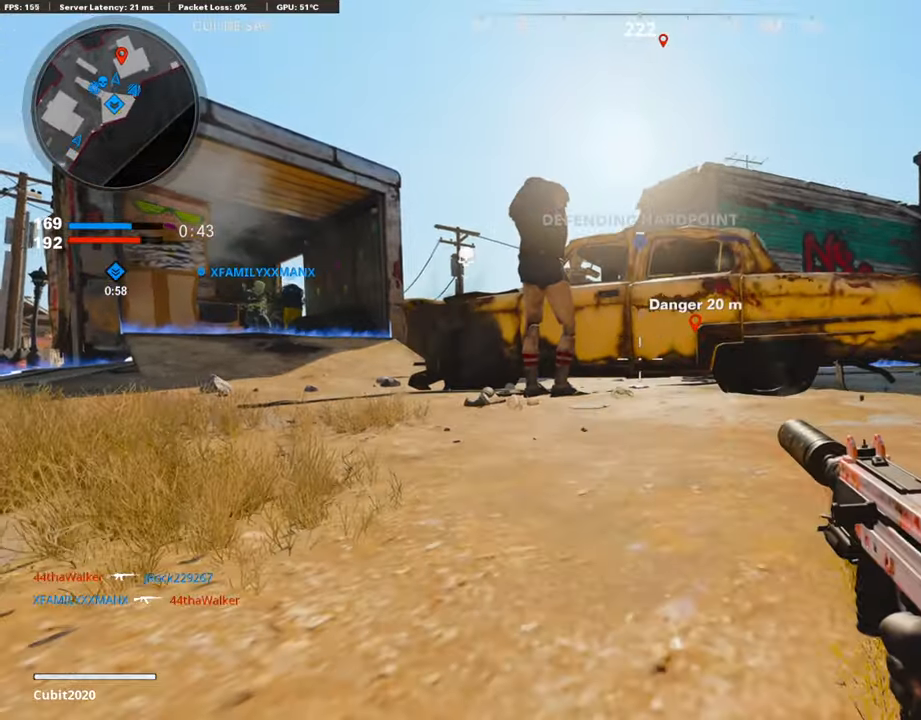
{"buttons": [], "left_stick": "center", "right_stick": "center", "events": []}
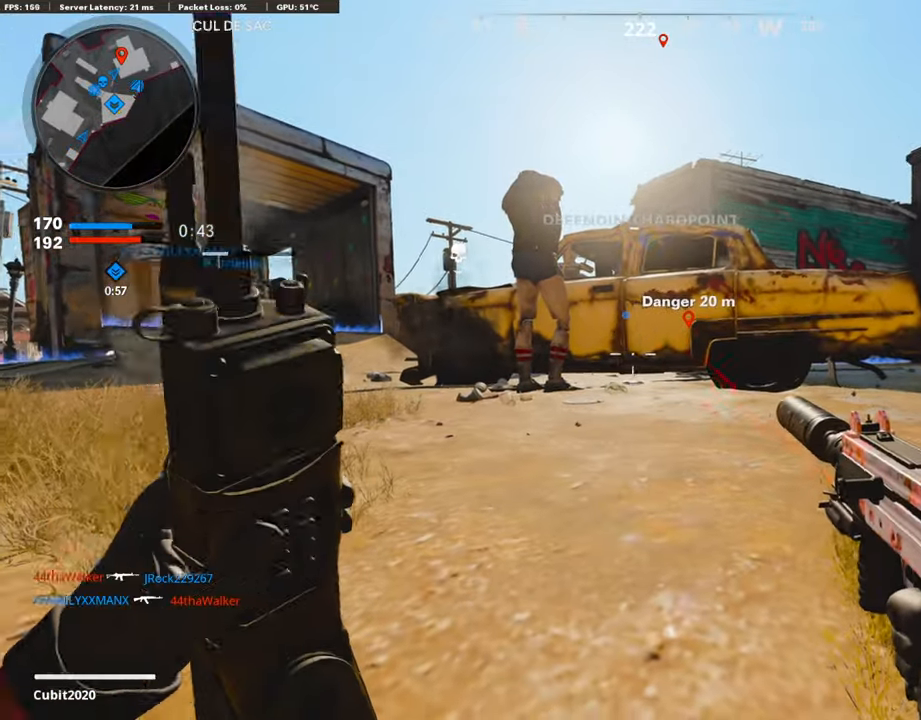
{"buttons": [], "left_stick": "down-left", "right_stick": "center", "events": [[84, "left_stick", "down-left"]]}
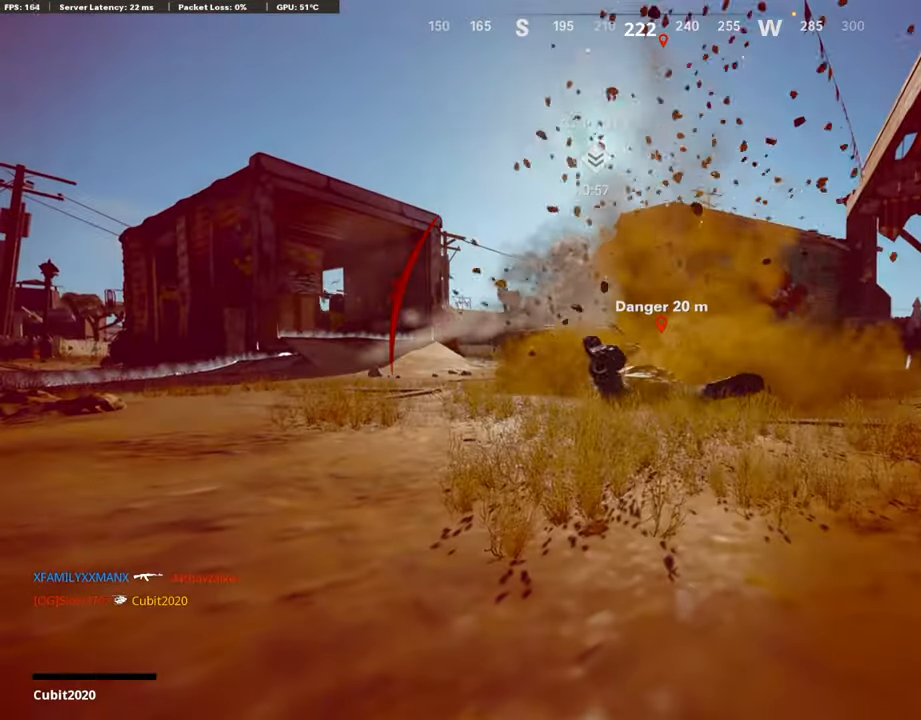
{"buttons": [], "left_stick": "center", "right_stick": "center", "events": [[84, "left_stick", "center"]]}
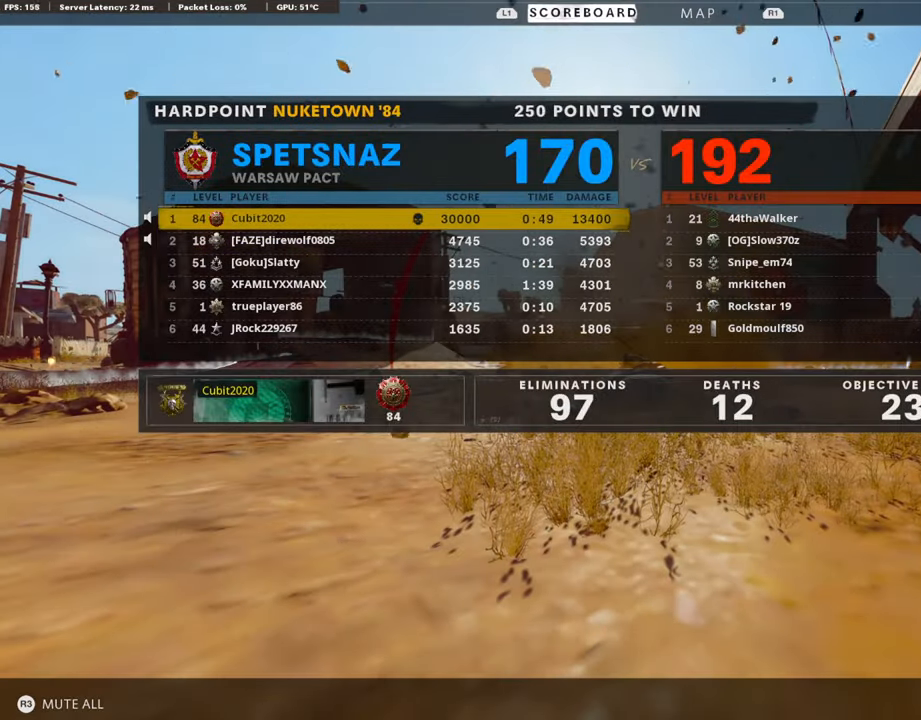
{"buttons": [], "left_stick": "center", "right_stick": "center", "events": []}
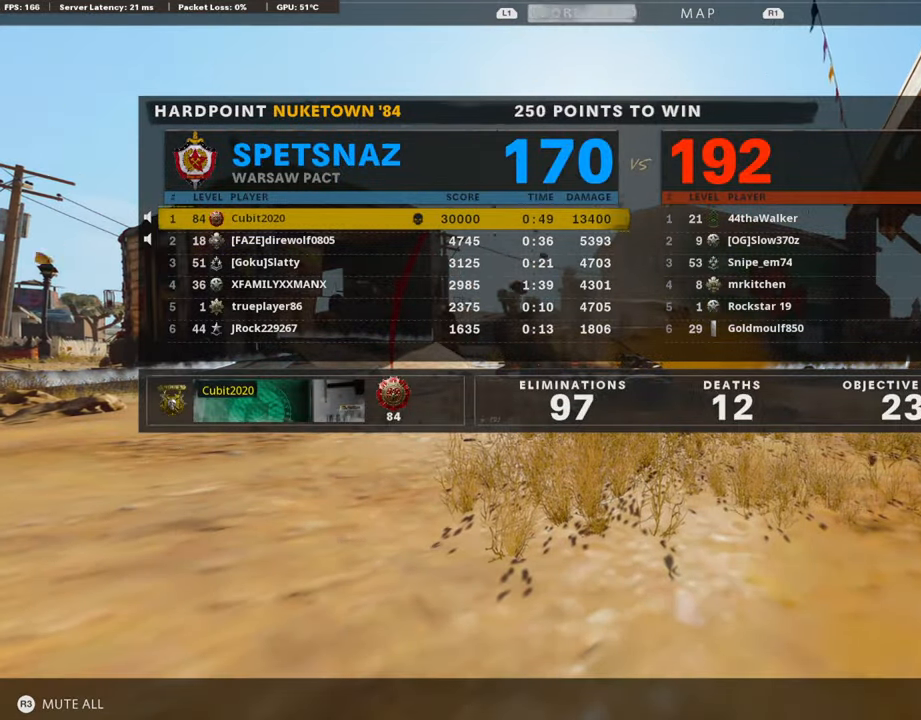
{"buttons": ["CROSS"], "left_stick": "center", "right_stick": "center", "events": [[302, "SQUARE", "down"], [386, "CROSS", "down"], [420, "SQUARE", "up"], [437, "CROSS", "up"], [487, "CROSS", "down"]]}
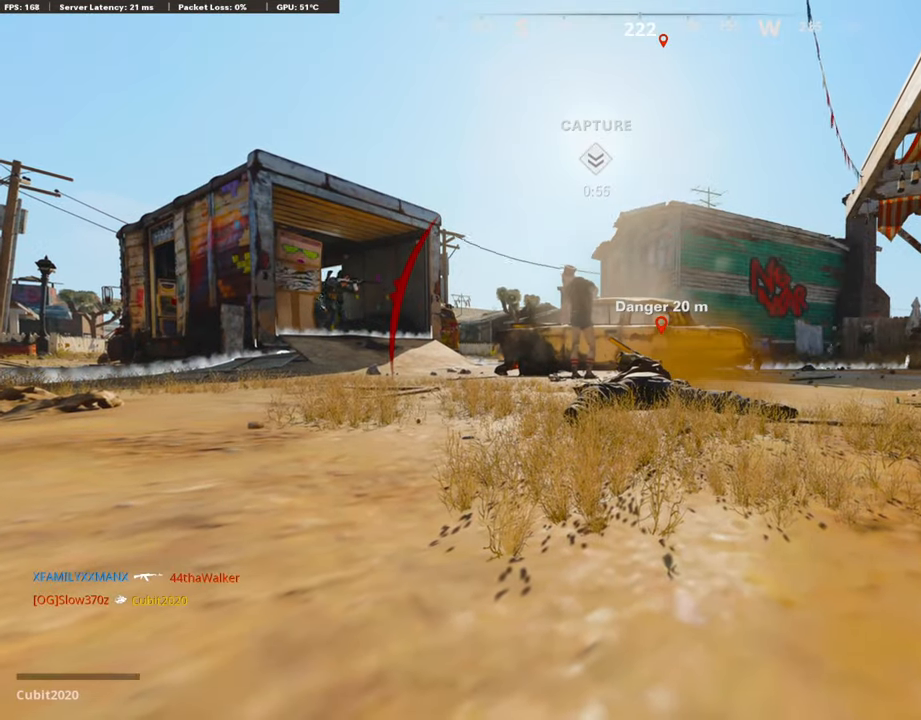
{"buttons": ["TRIANGLE"], "left_stick": "up", "right_stick": "center", "events": [[17, "SQUARE", "down"], [34, "left_stick", "up-right"], [118, "SQUARE", "up"], [135, "CROSS", "up"], [185, "CROSS", "down"], [202, "SQUARE", "down"], [202, "left_stick", "up"], [219, "L3", "down"], [319, "CROSS", "up"], [336, "SQUARE", "up"], [370, "L3", "up"], [403, "TRIANGLE", "down"]]}
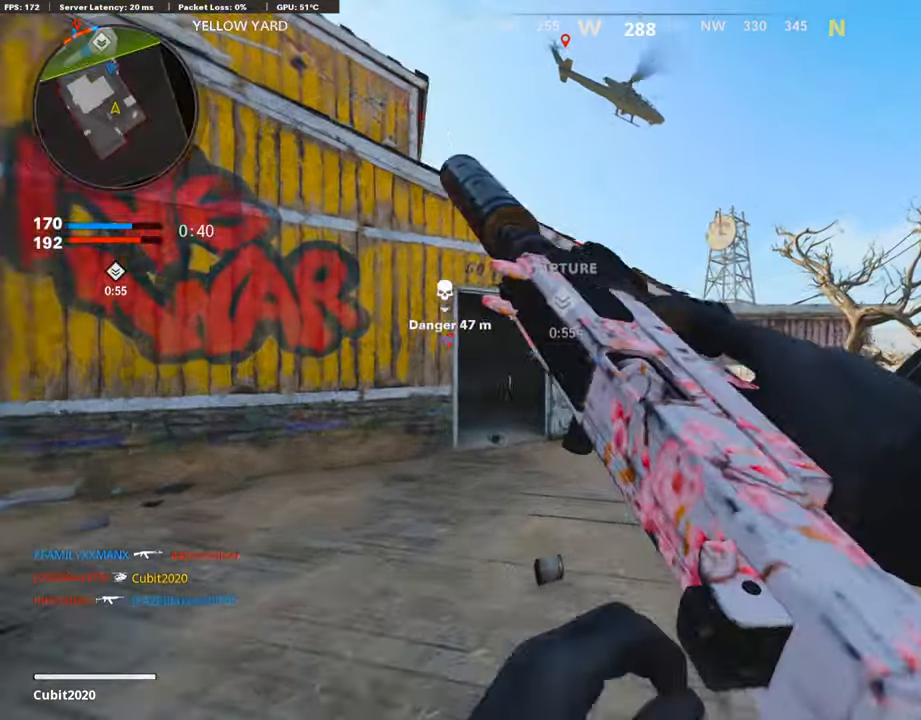
{"buttons": ["R3"], "left_stick": "up-right", "right_stick": "left", "events": [[17, "TRIANGLE", "up"], [51, "TRIANGLE", "down"], [68, "L3", "down"], [152, "TRIANGLE", "up"], [202, "L3", "up"], [269, "left_stick", "up-right"], [404, "right_stick", "left"], [437, "R3", "down"]]}